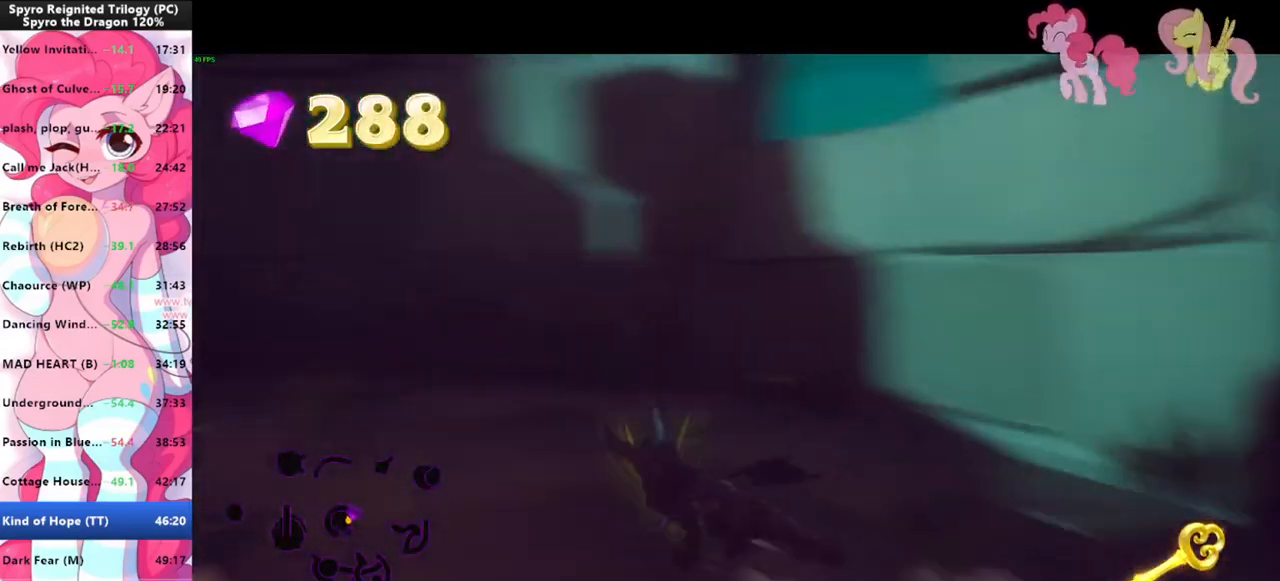
Gameplay with keyboard and mouse; each line is a JSON object with the keys and mouse buttons held at the frame after it. "events" lists presses ("down") and releases ("up") of "1", "3", "a", "d", "e", "f", "g", "q", "s", "shift", "space", "tab", "w", "mouse_left", "mouse_wheel" and "mouse_right" between this image and that frame as [ms after this image, input, new state], when the widget could be followed in between. "mouse_left", "mouse_wheel", "mouse_right" = the "left", "wheel", "right" buttons of the "mouse" list. No other keys are recorded. "wheel" means that the mouse wheel is clicked or scrolled. Mouse movement is not recorded.
{"keys": ["shift"], "mouse": [], "events": []}
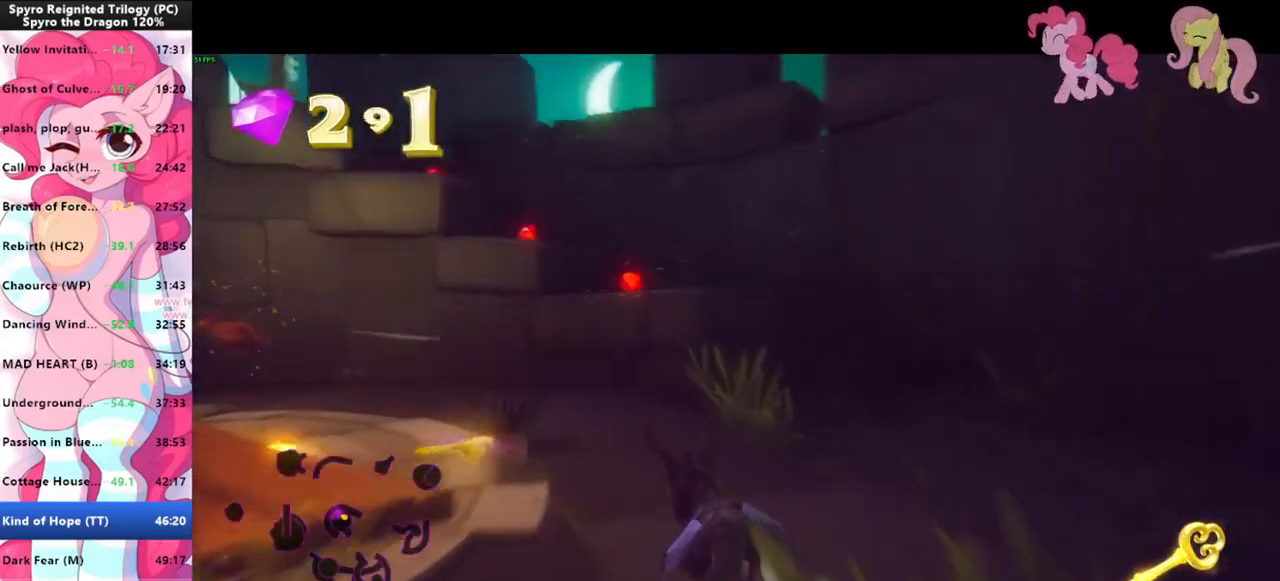
{"keys": ["space", "w"], "mouse": [], "events": [[166, "space", "down"], [266, "shift", "up"], [266, "w", "down"]]}
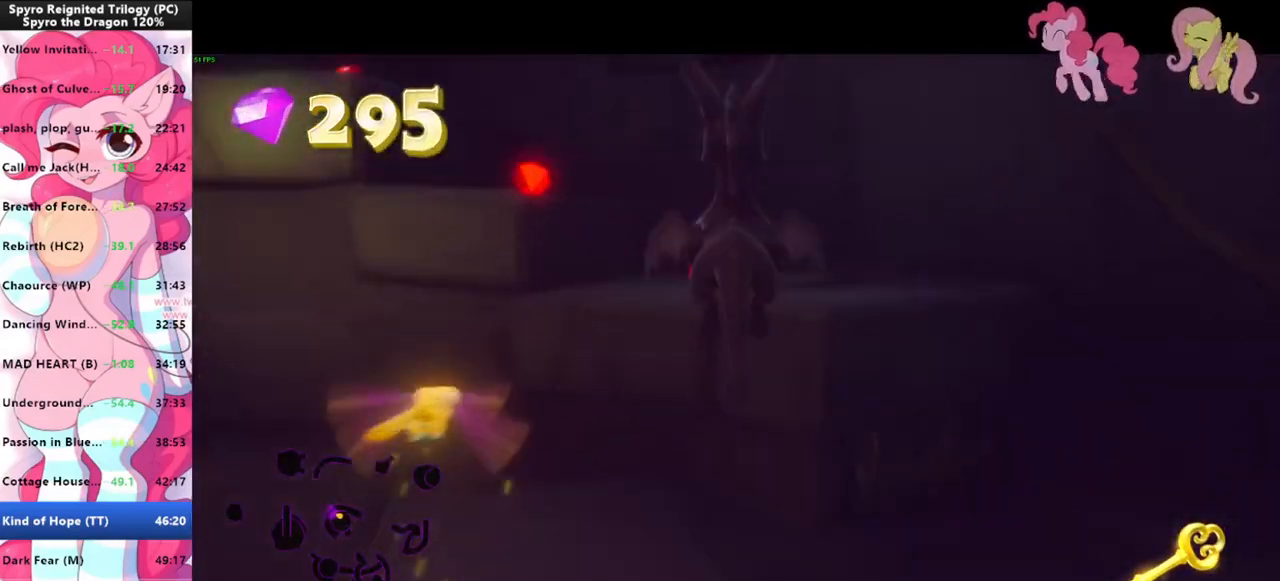
{"keys": ["a", "w"], "mouse": [], "events": [[100, "space", "up"], [200, "space", "down"], [366, "a", "down"], [366, "space", "up"]]}
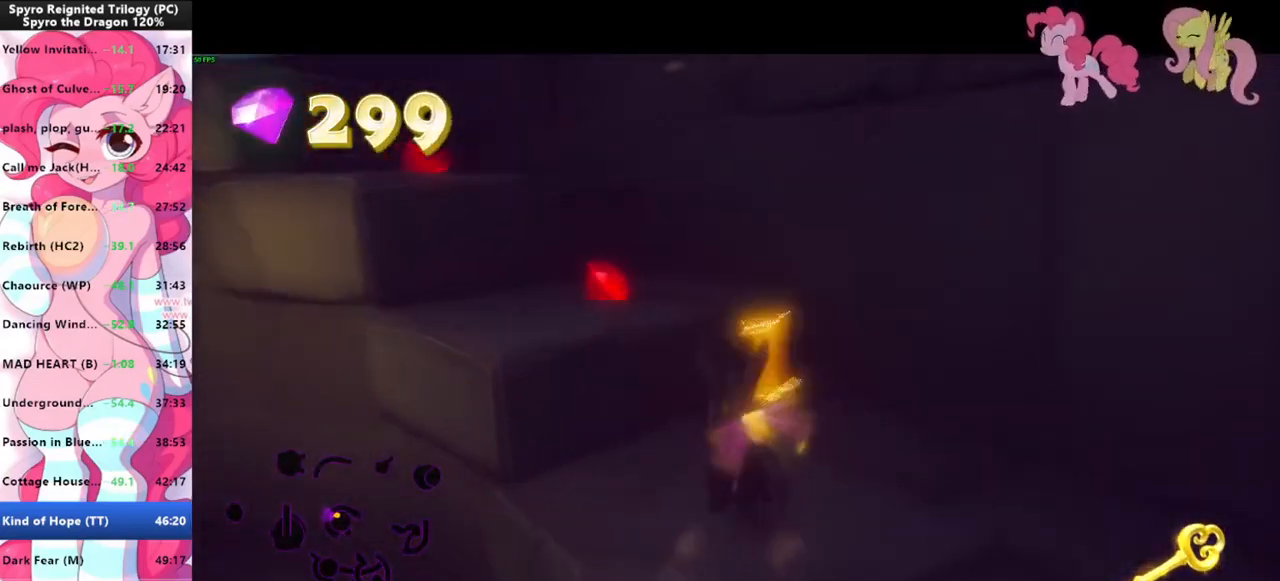
{"keys": ["w"], "mouse": [], "events": [[33, "space", "down"], [166, "space", "up"], [266, "a", "up"], [266, "space", "down"], [400, "space", "up"]]}
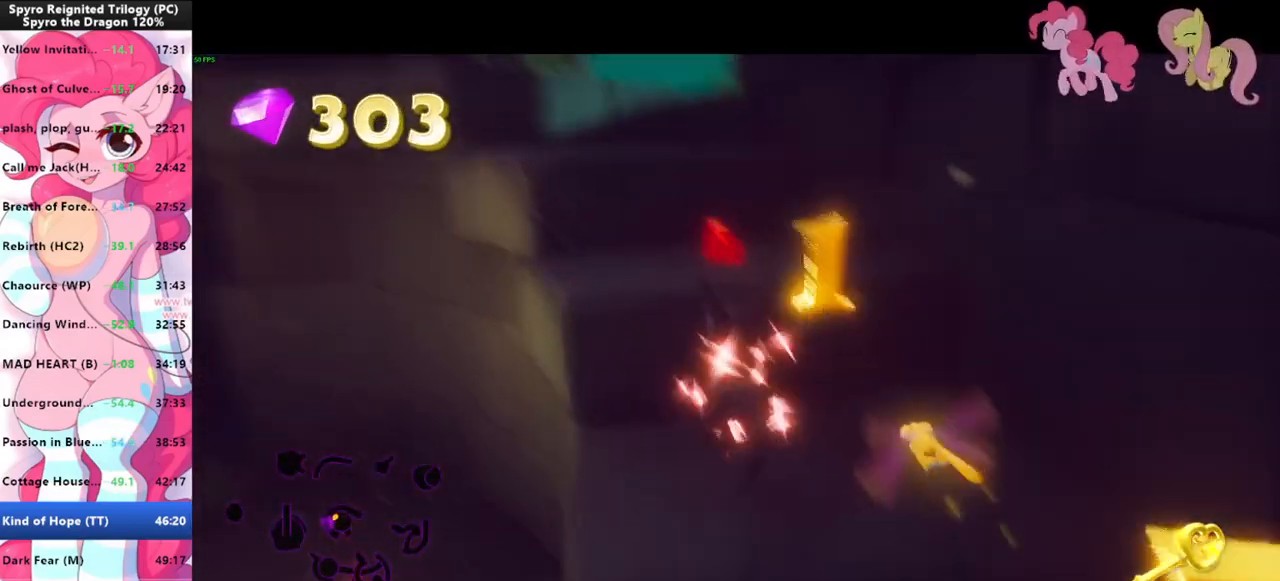
{"keys": ["w"], "mouse": [], "events": [[33, "space", "down"], [233, "space", "up"], [333, "space", "down"], [466, "a", "down"], [466, "space", "up"], [500, "a", "up"]]}
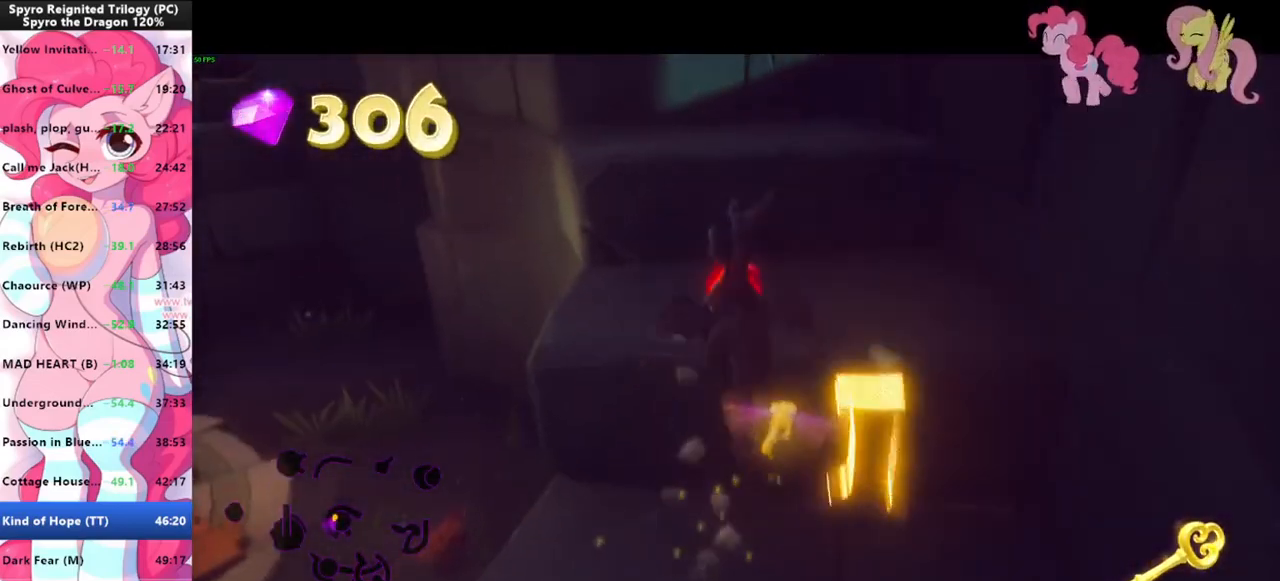
{"keys": ["space", "w"], "mouse": [], "events": [[66, "space", "down"], [200, "space", "up"], [366, "space", "down"]]}
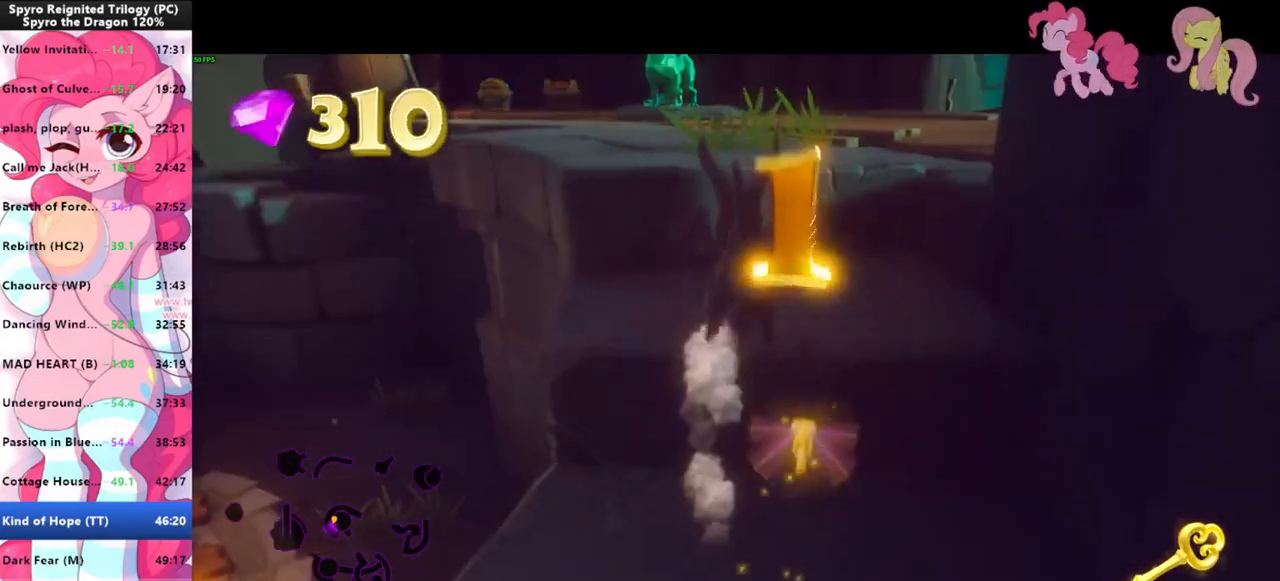
{"keys": ["space", "w"], "mouse": [], "events": [[33, "space", "up"], [133, "space", "down"], [266, "space", "up"], [433, "space", "down"]]}
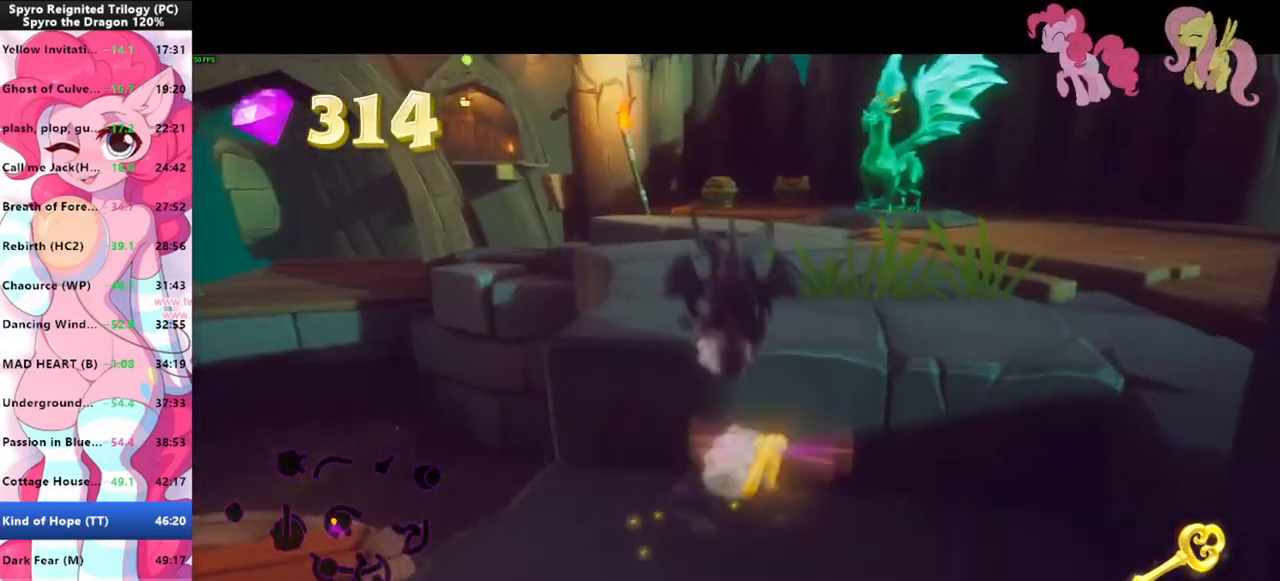
{"keys": ["shift"], "mouse": [], "events": [[233, "shift", "down"], [233, "space", "up"], [333, "w", "up"]]}
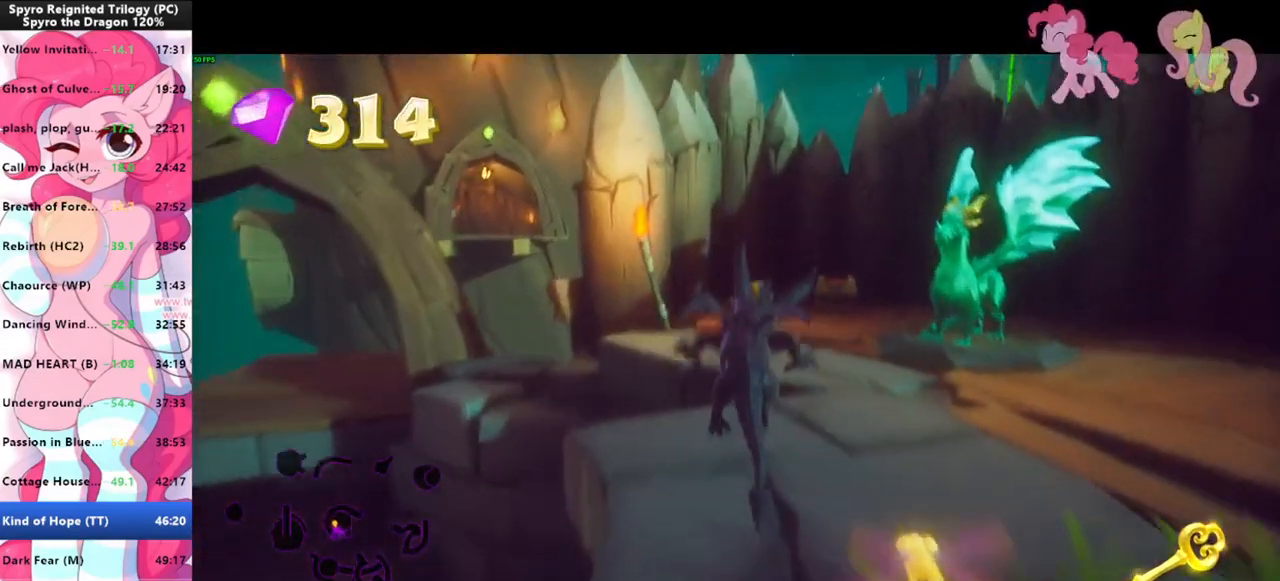
{"keys": ["shift"], "mouse": [], "events": [[233, "space", "down"], [300, "space", "up"]]}
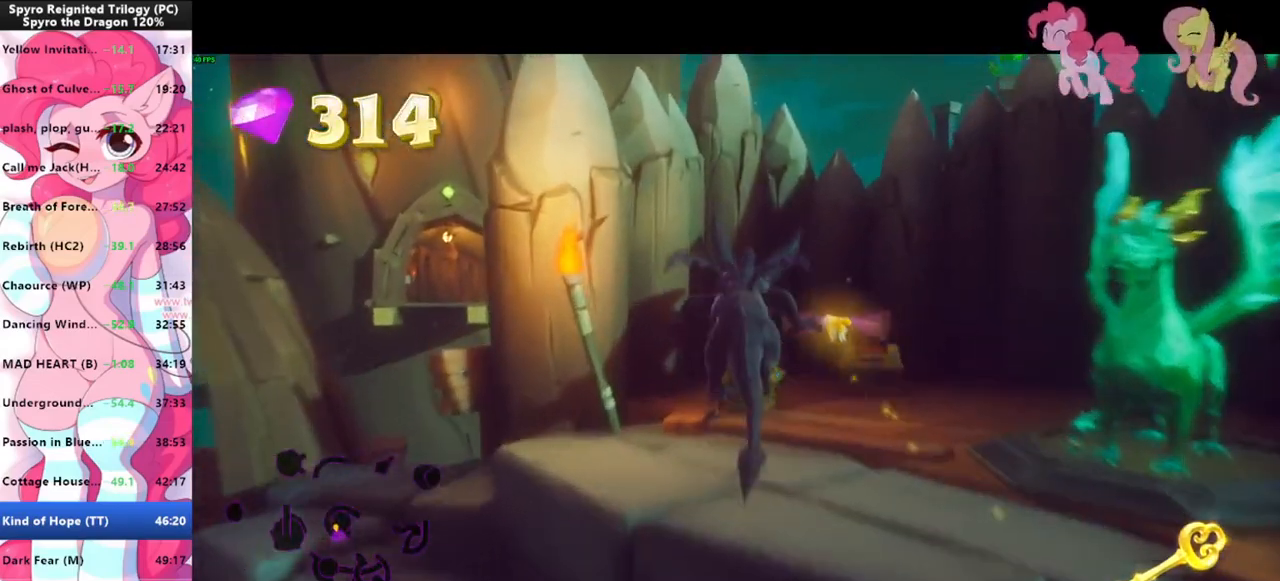
{"keys": ["shift"], "mouse": [], "events": []}
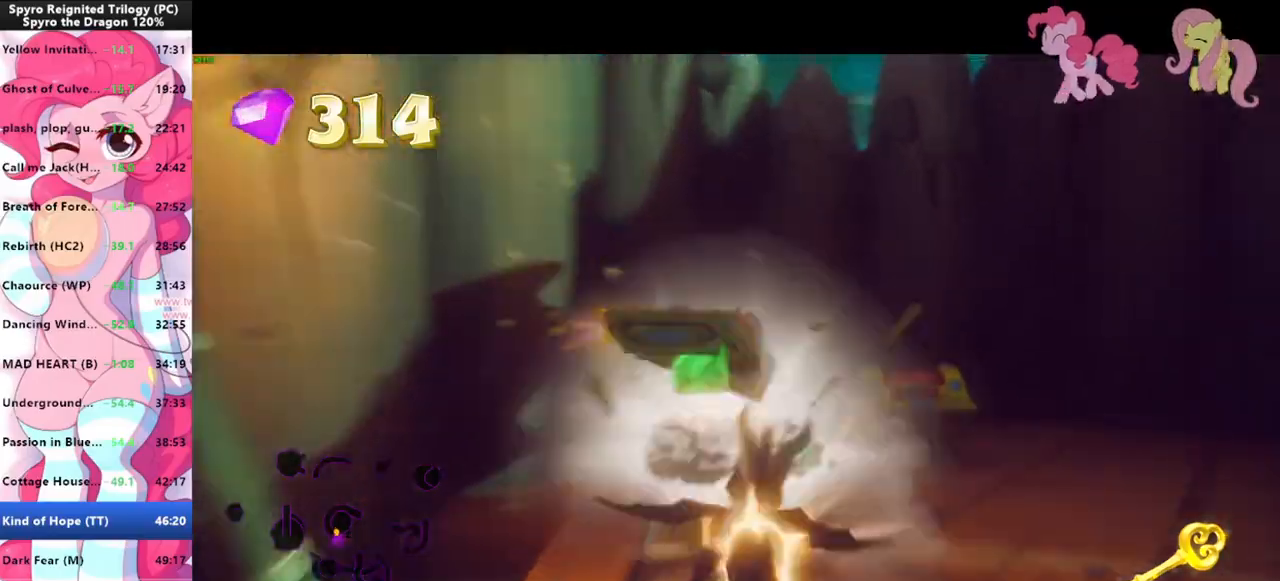
{"keys": ["shift"], "mouse": [], "events": [[166, "s", "down"], [233, "d", "down"], [233, "shift", "up"], [266, "s", "up"], [333, "d", "up"], [333, "shift", "down"]]}
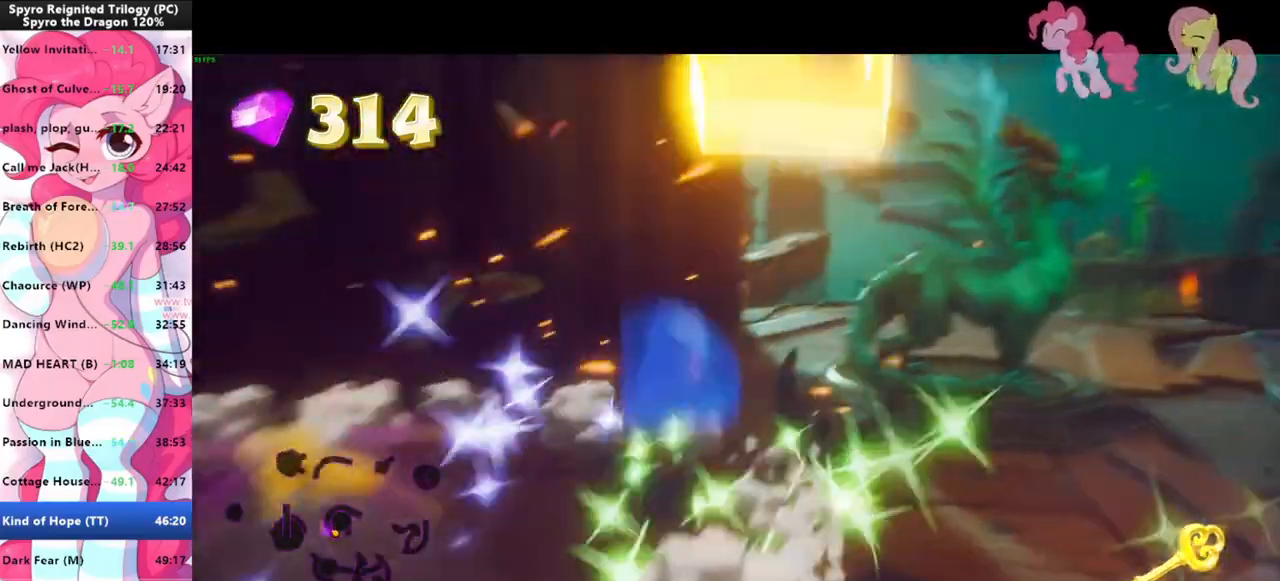
{"keys": [], "mouse": [], "events": [[333, "shift", "up"]]}
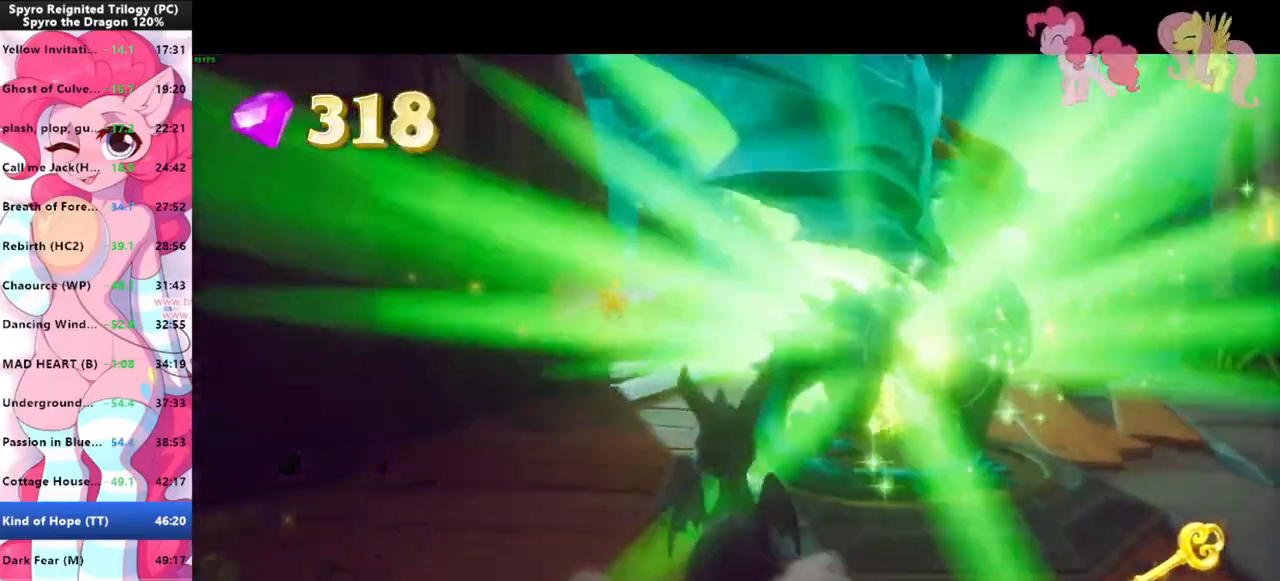
{"keys": [], "mouse": [], "events": []}
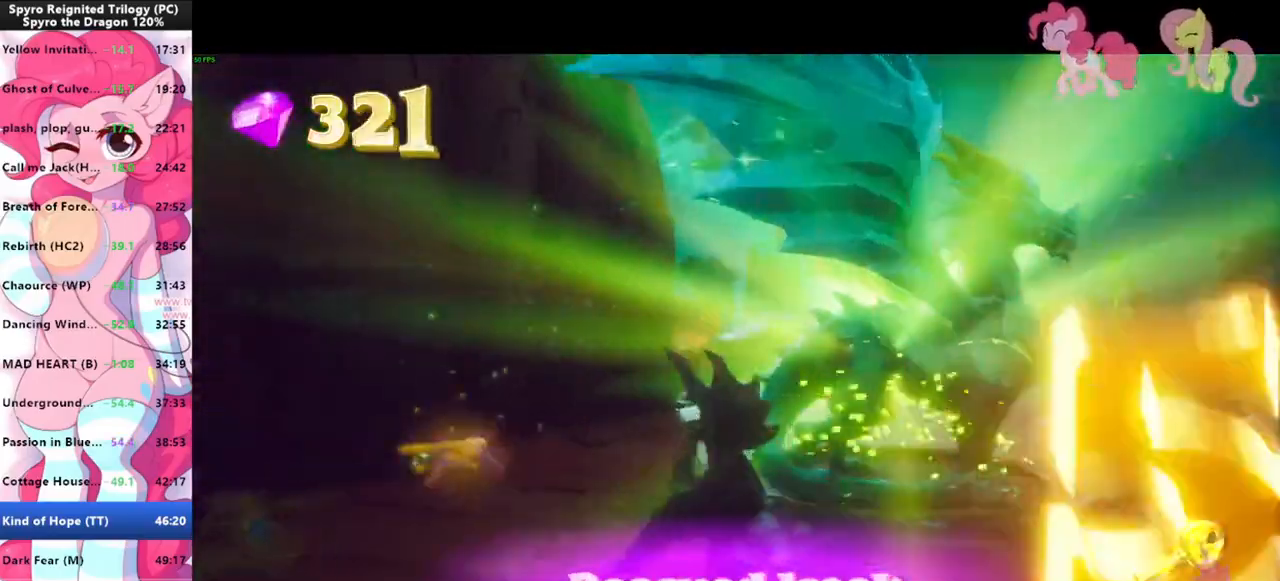
{"keys": [], "mouse": [], "events": []}
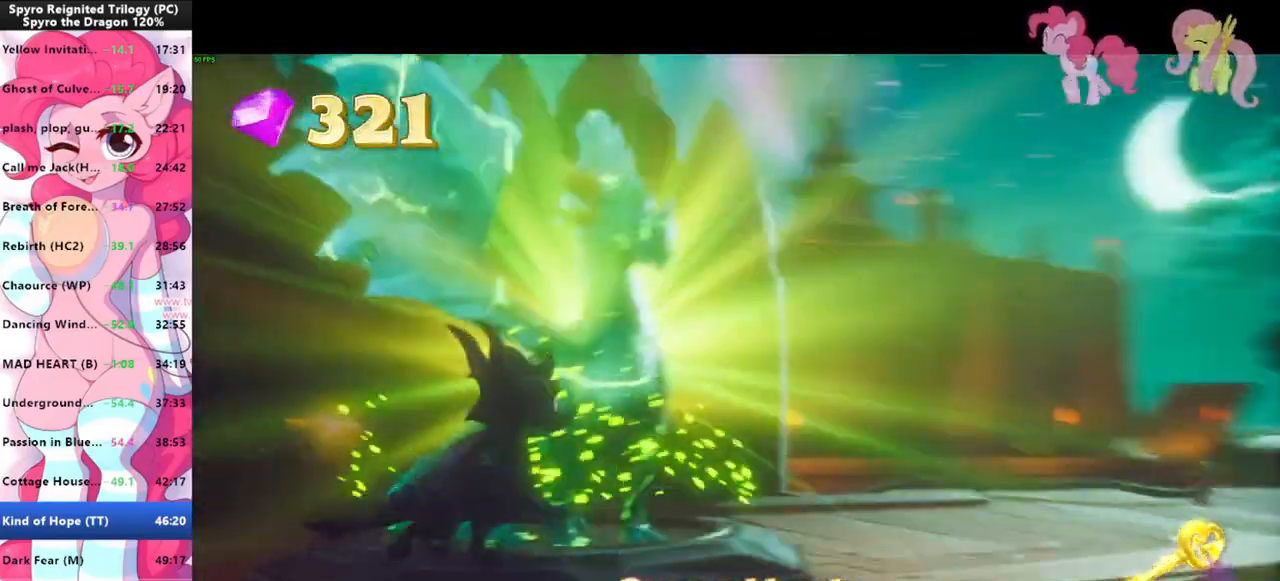
{"keys": [], "mouse": [], "events": []}
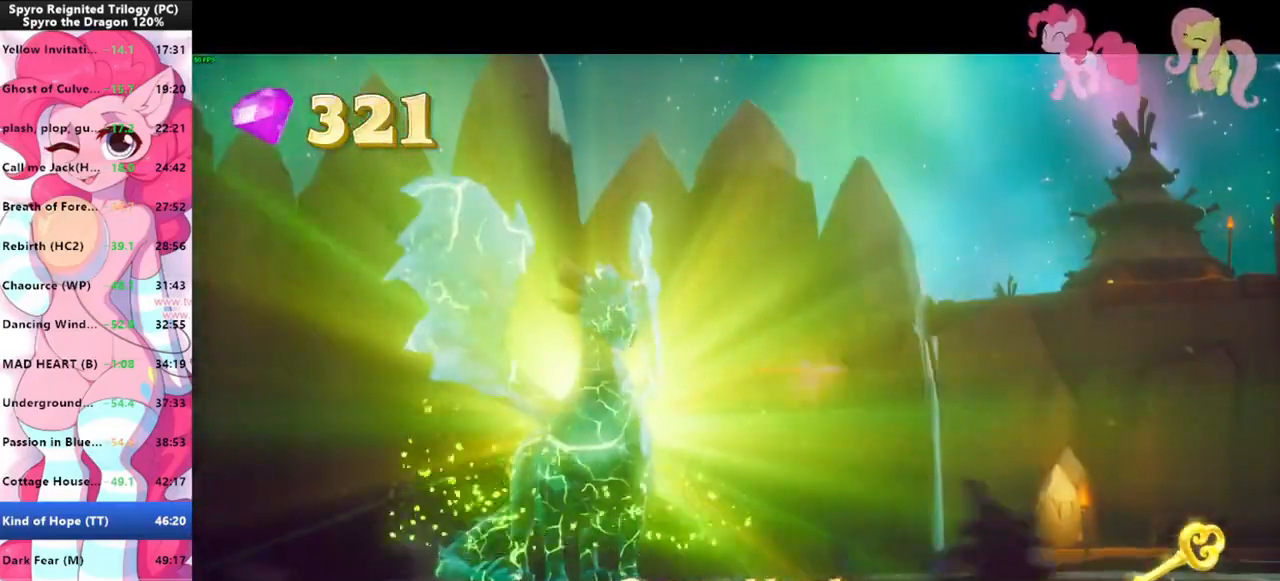
{"keys": [], "mouse": [], "events": []}
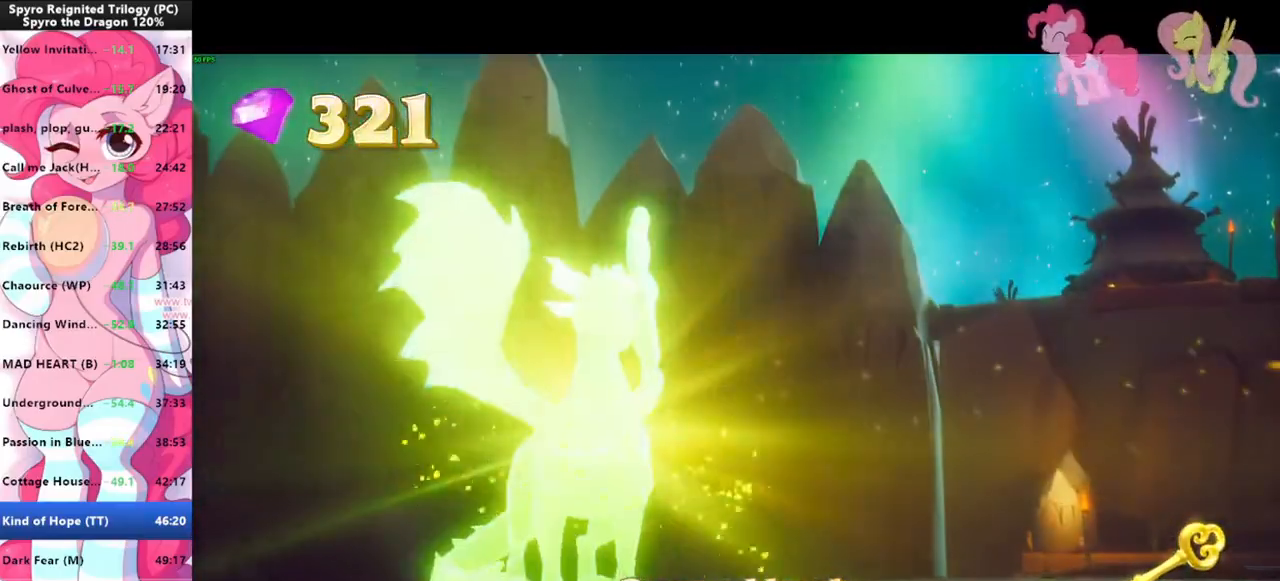
{"keys": ["d", "shift"], "mouse": [], "events": [[400, "d", "down"], [400, "shift", "down"]]}
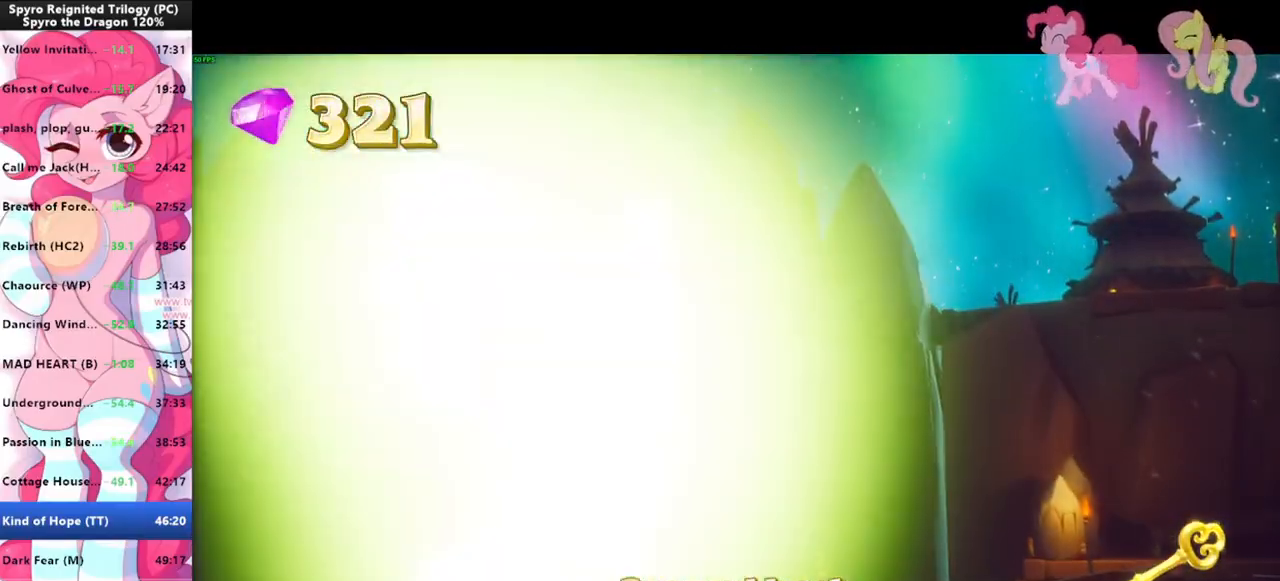
{"keys": ["d", "shift"], "mouse": [], "events": [[333, "mouse_left", "down"], [366, "mouse_left", "up"], [433, "mouse_left", "down"], [466, "mouse_left", "up"]]}
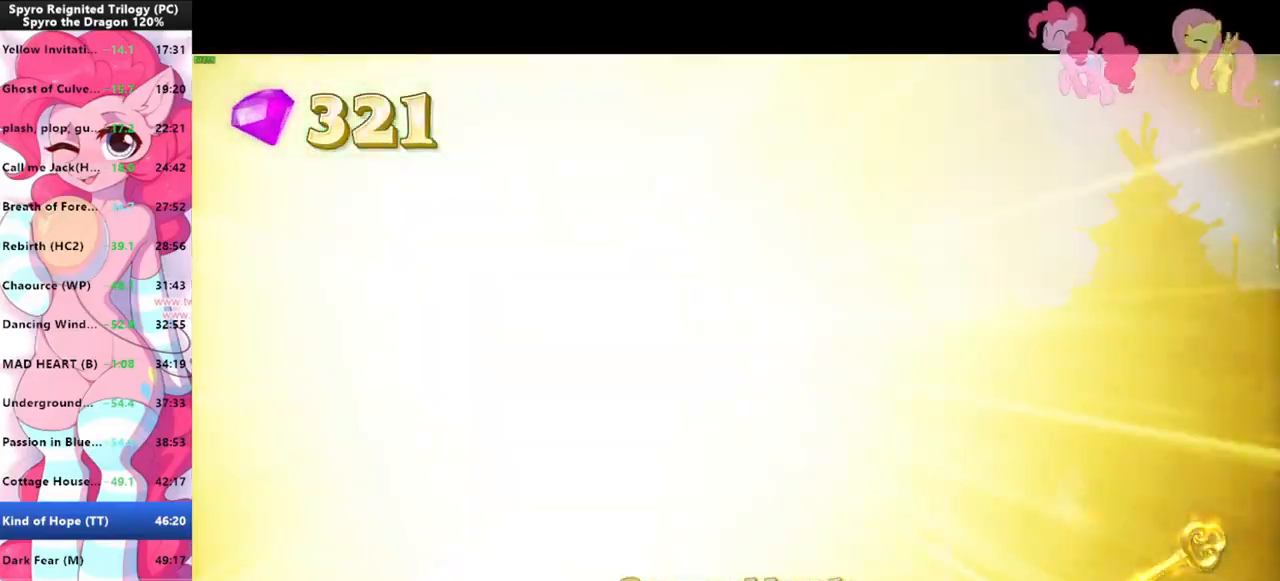
{"keys": ["shift"], "mouse": [], "events": [[33, "mouse_left", "down"], [133, "mouse_left", "up"], [166, "d", "up"], [166, "mouse_left", "down"], [200, "mouse_left", "up"], [266, "mouse_left", "down"], [333, "mouse_left", "up"]]}
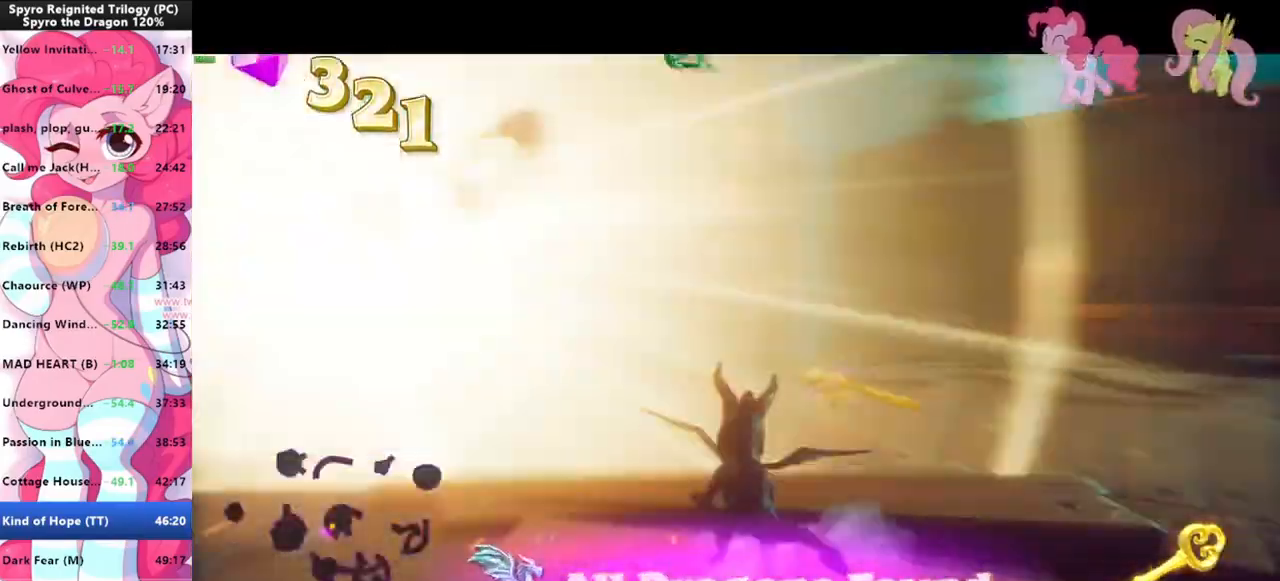
{"keys": ["shift"], "mouse": [], "events": []}
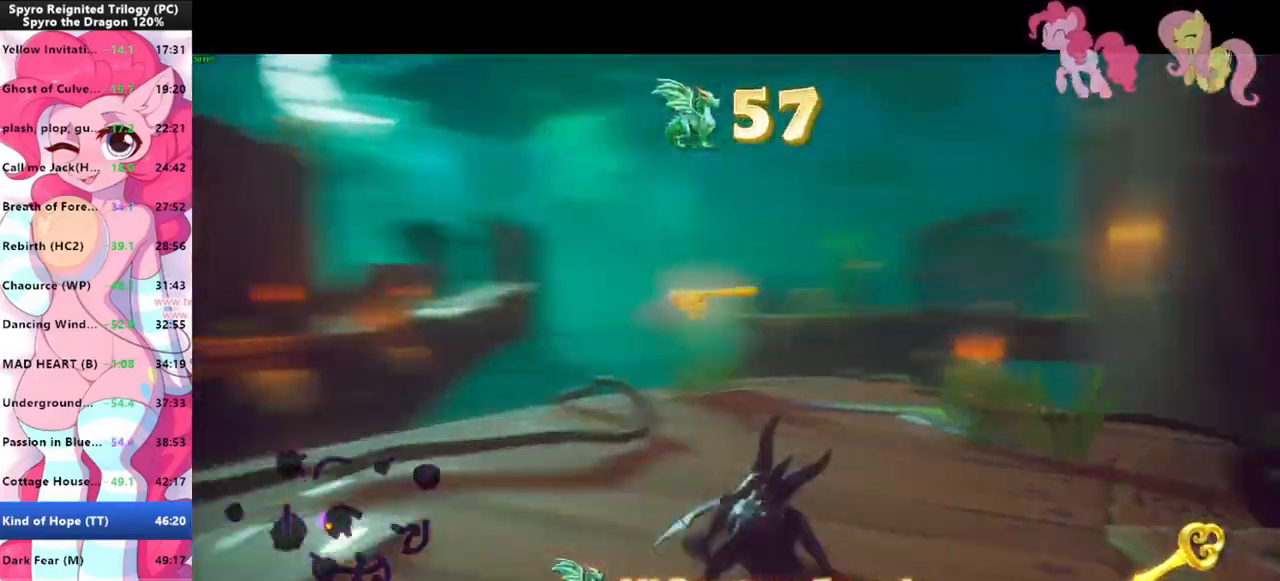
{"keys": ["shift"], "mouse": [], "events": [[100, "d", "down"], [366, "d", "up"]]}
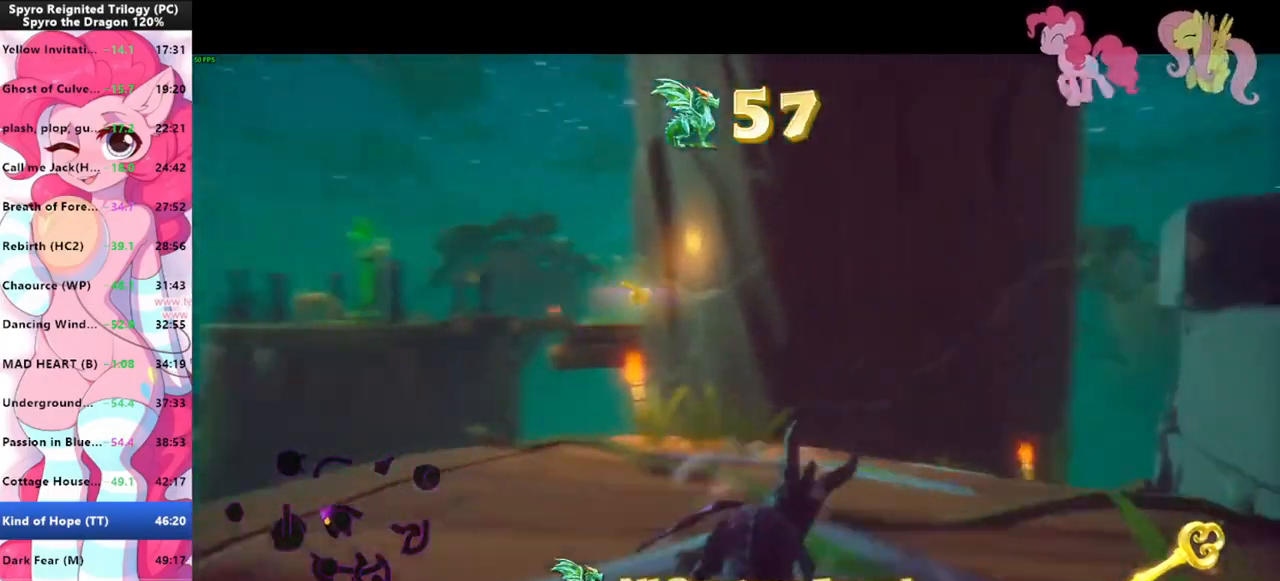
{"keys": ["shift"], "mouse": [], "events": []}
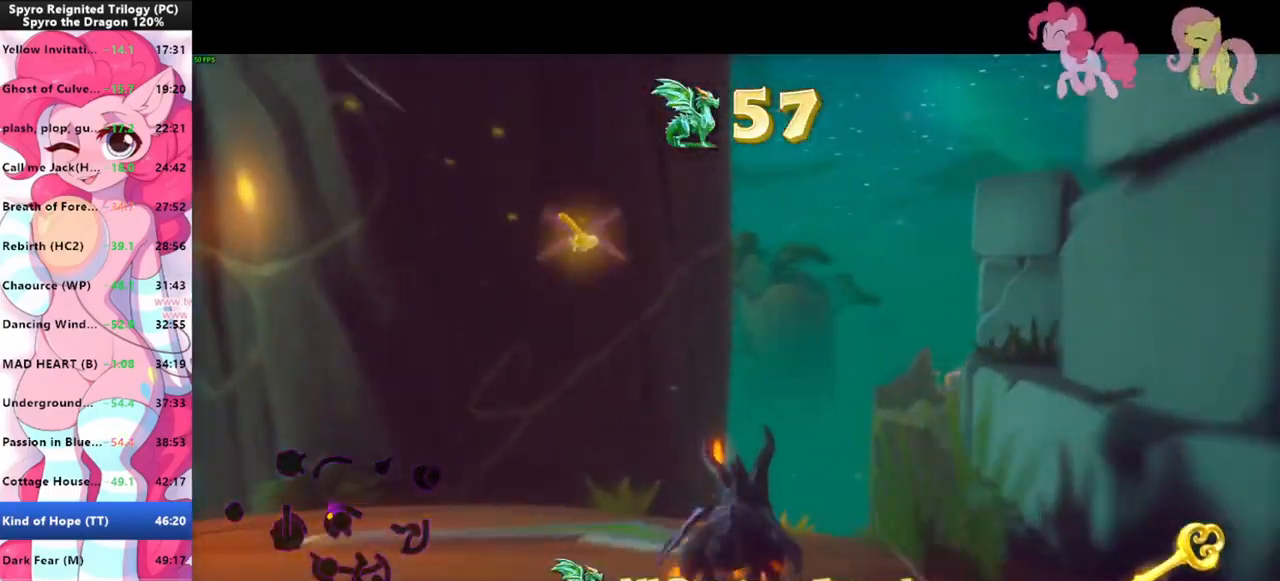
{"keys": ["shift"], "mouse": [], "events": []}
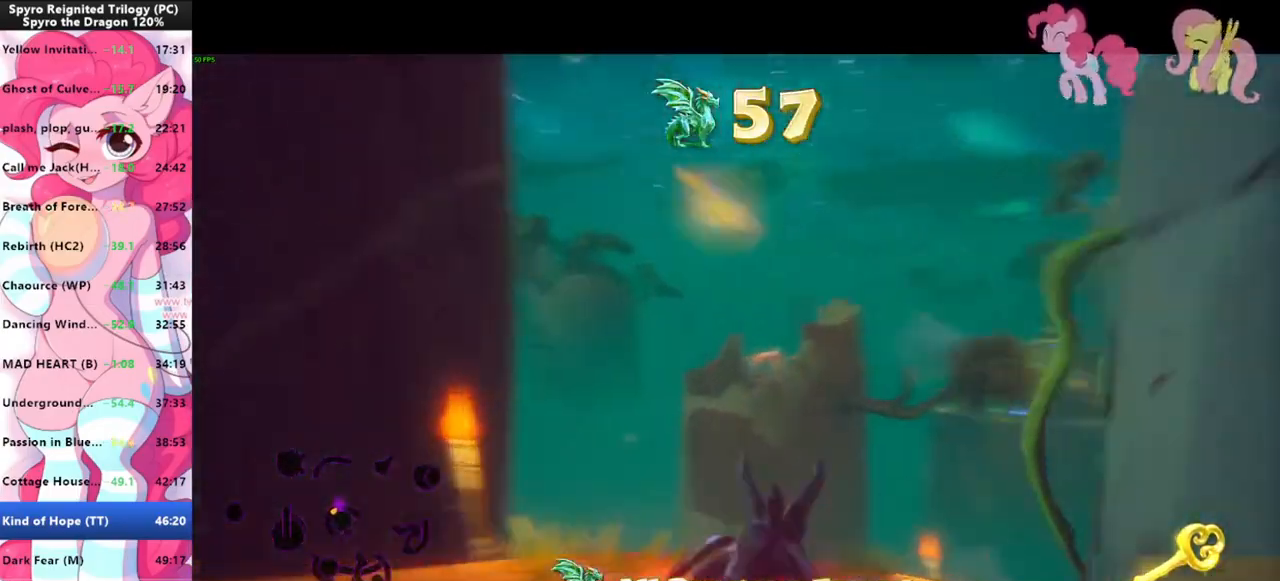
{"keys": ["d", "shift"], "mouse": [], "events": [[400, "d", "down"]]}
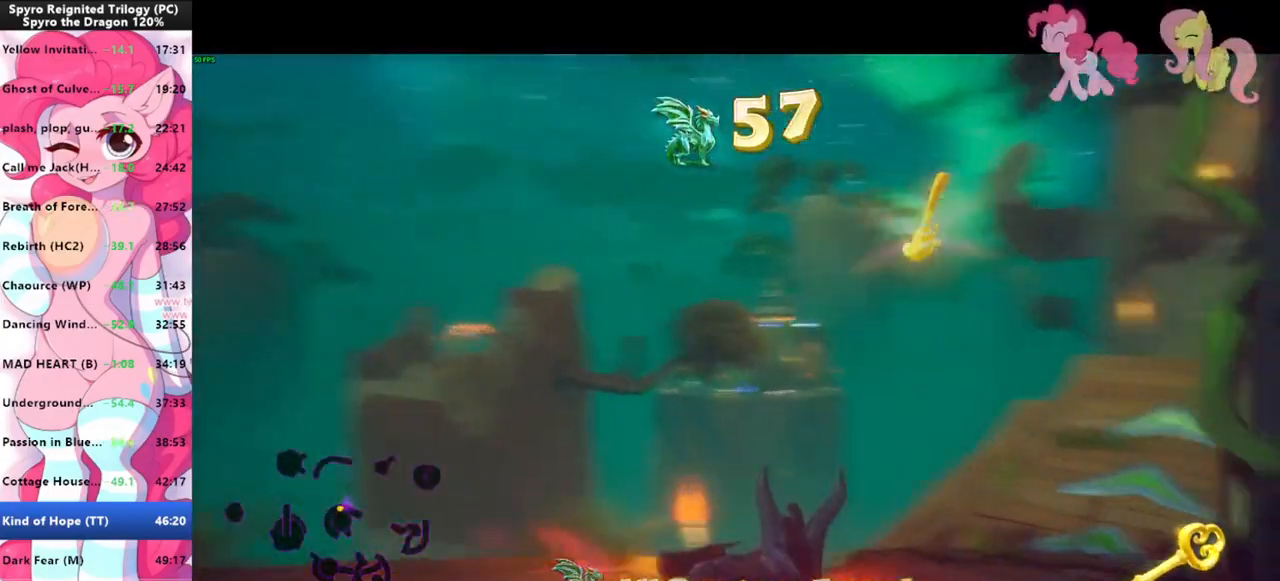
{"keys": ["shift"], "mouse": [], "events": [[33, "d", "up"]]}
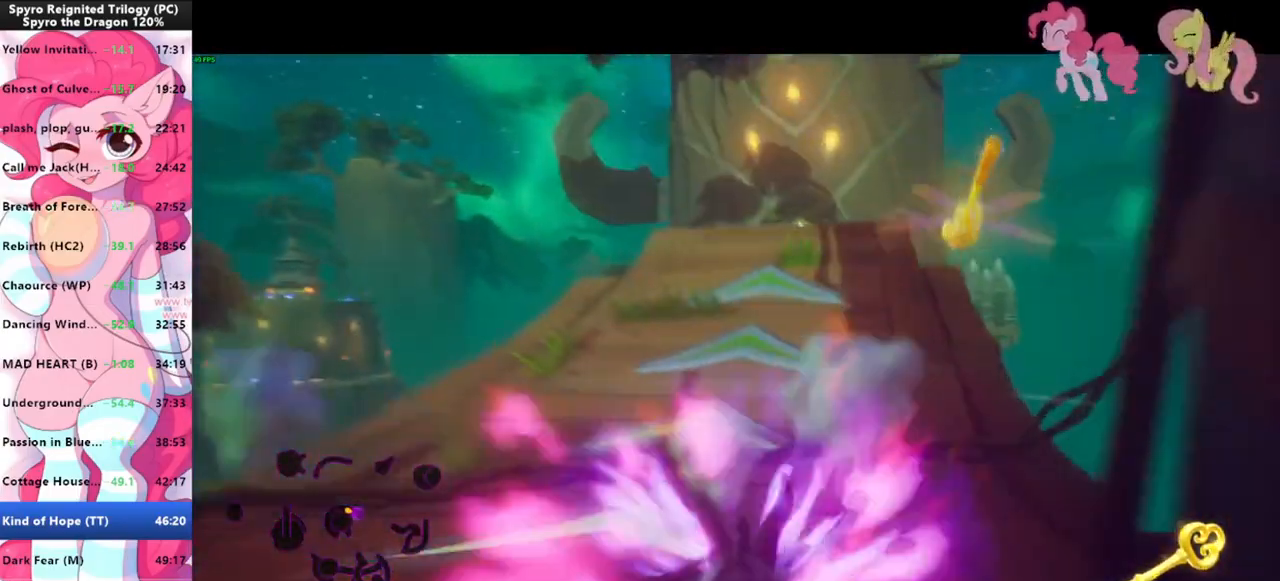
{"keys": ["shift"], "mouse": [], "events": []}
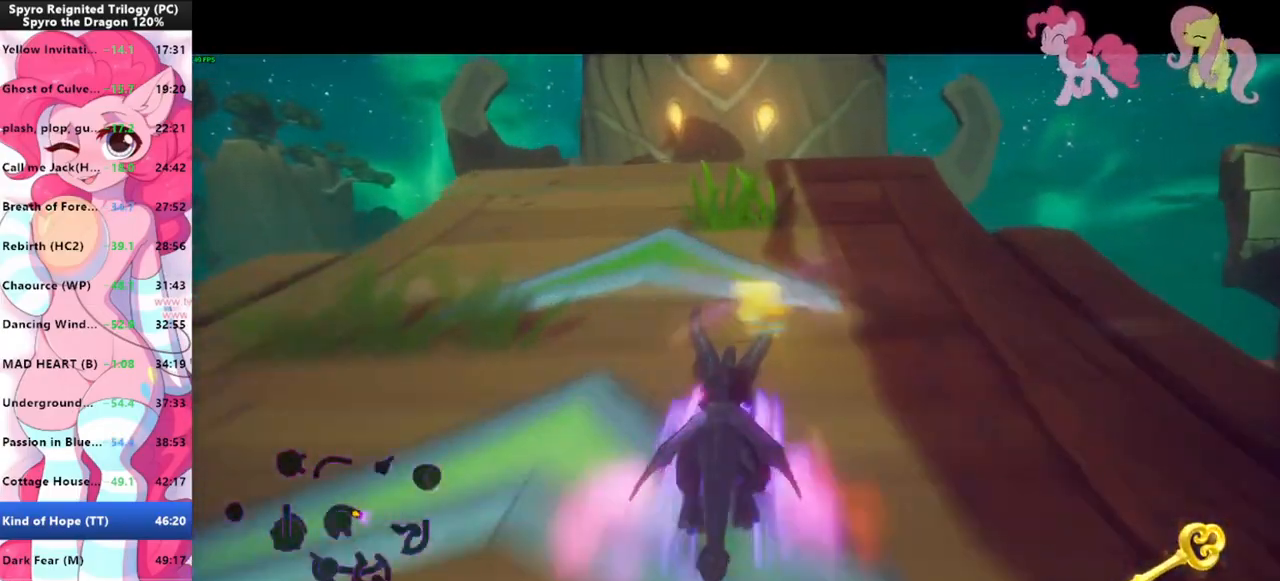
{"keys": ["shift", "space"], "mouse": [], "events": [[333, "space", "down"]]}
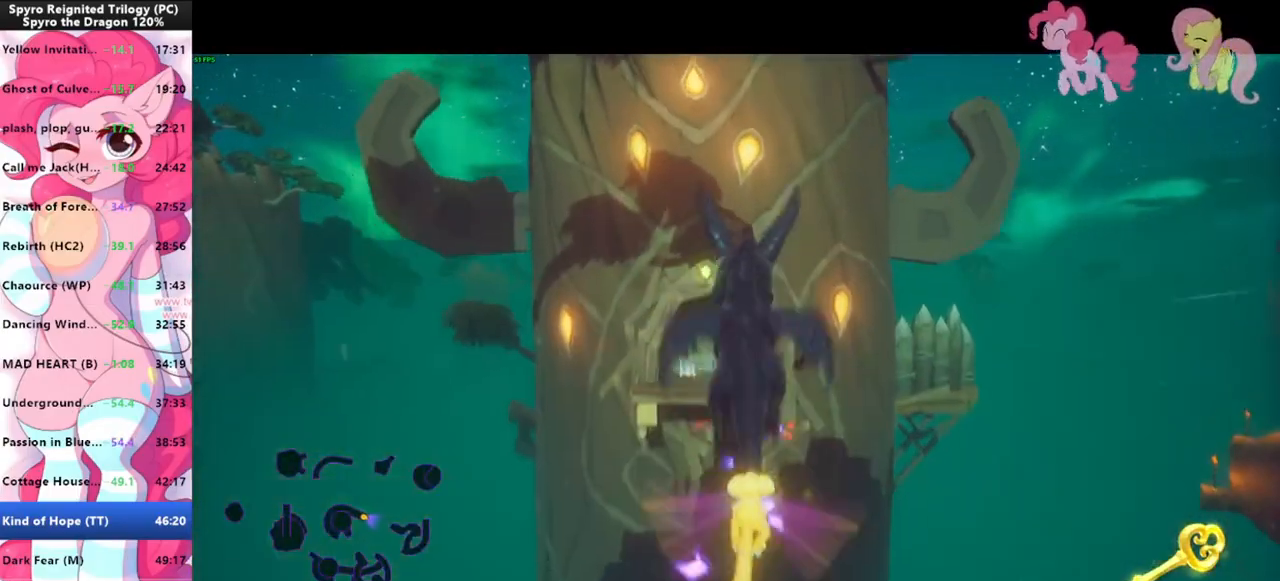
{"keys": ["shift"], "mouse": [], "events": [[266, "space", "up"]]}
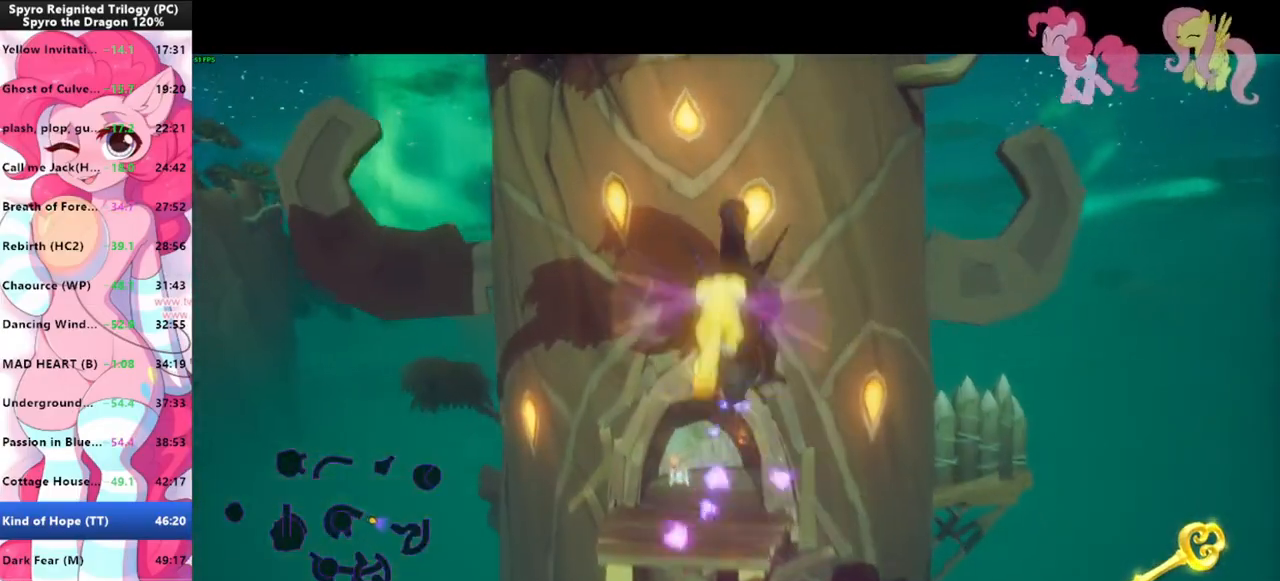
{"keys": ["shift"], "mouse": [], "events": []}
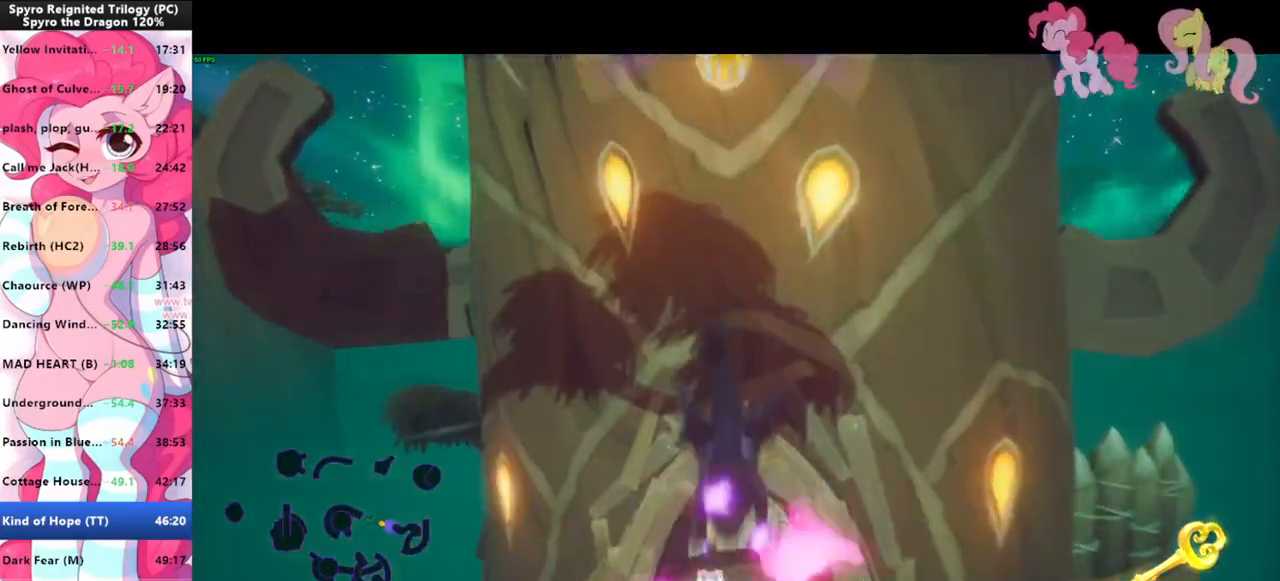
{"keys": ["shift"], "mouse": [], "events": []}